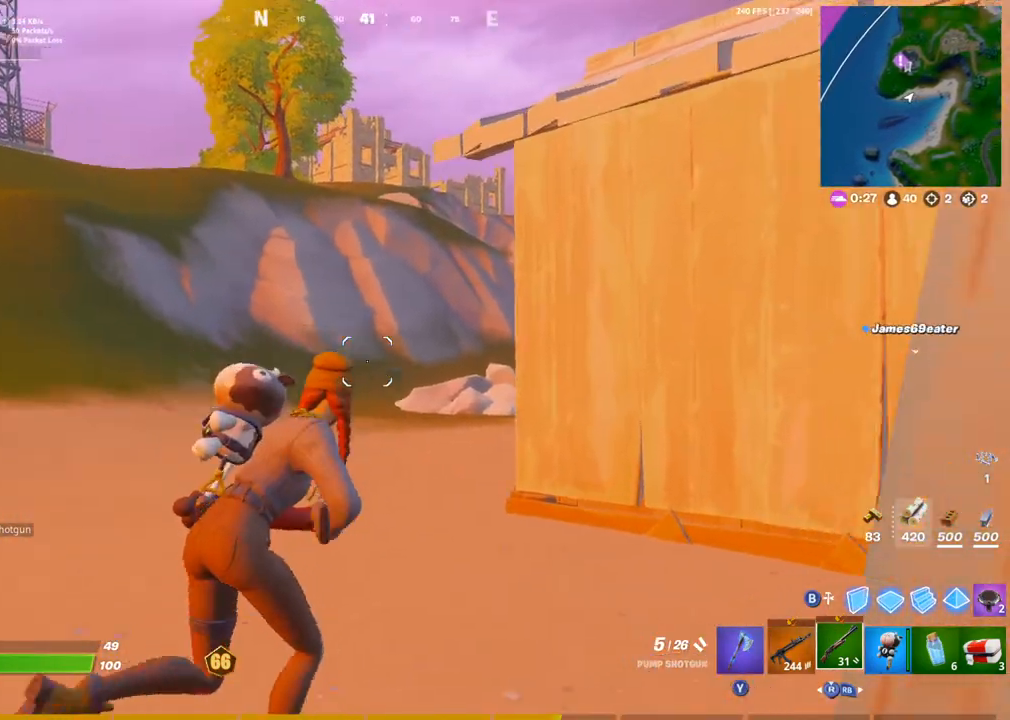
Gameplay with a controller (PlayStation layout); each line is a JSON object with the inputs held at the frame after it. "events" lists button and stick changes between this image and that frame as [ms after this image, input, new state], when the widget could be followed in between.
{"buttons": [], "left_stick": "up-right", "right_stick": "center", "events": [[183, "right_stick", "center"]]}
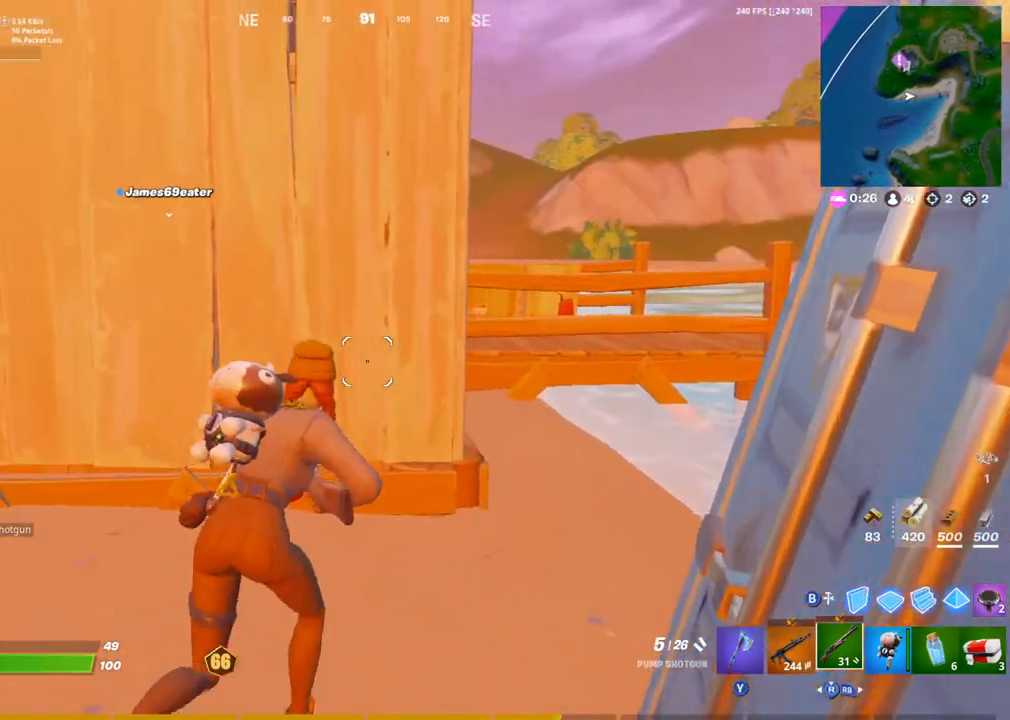
{"buttons": [], "left_stick": "up", "right_stick": "up-left", "events": [[67, "right_stick", "left"], [233, "right_stick", "center"], [317, "right_stick", "up-left"], [350, "left_stick", "up"]]}
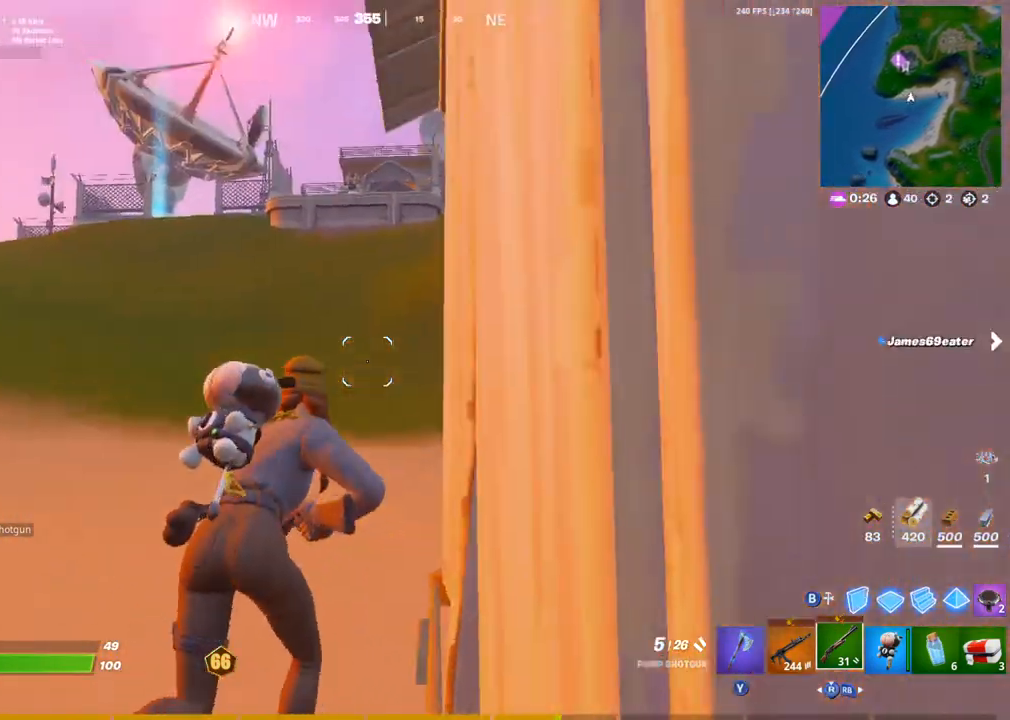
{"buttons": [], "left_stick": "right", "right_stick": "right", "events": [[17, "right_stick", "center"], [167, "right_stick", "right"], [217, "left_stick", "right"]]}
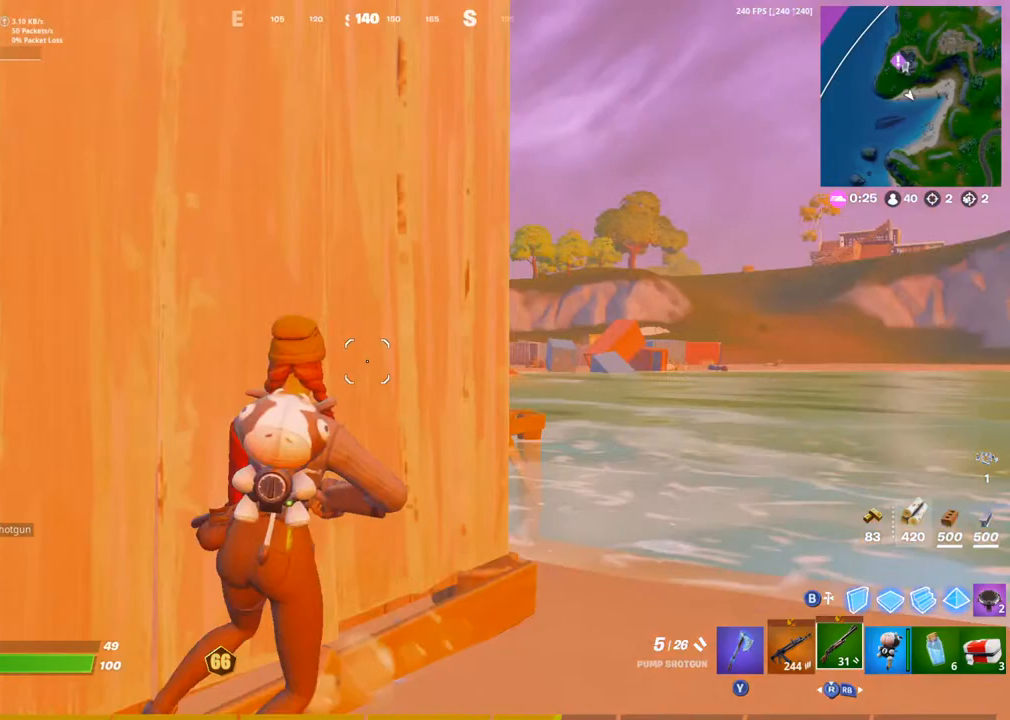
{"buttons": [], "left_stick": "up-right", "right_stick": "left", "events": [[50, "left_stick", "up-right"], [50, "right_stick", "center"], [467, "right_stick", "left"]]}
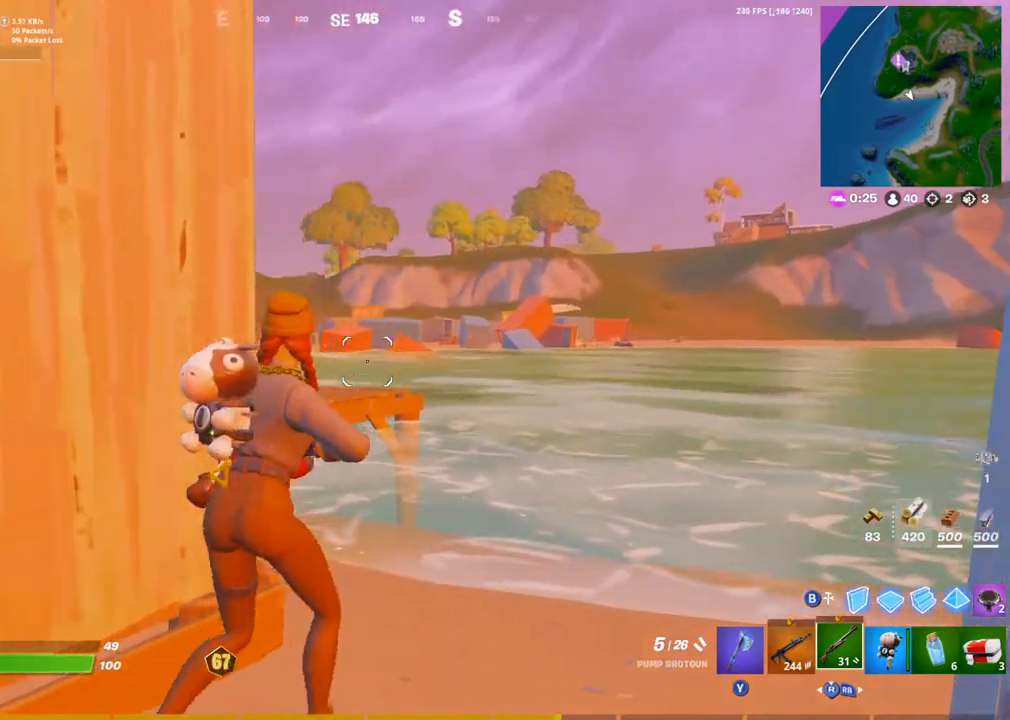
{"buttons": [], "left_stick": "up-right", "right_stick": "center", "events": [[133, "right_stick", "center"], [233, "right_stick", "left"], [417, "right_stick", "center"]]}
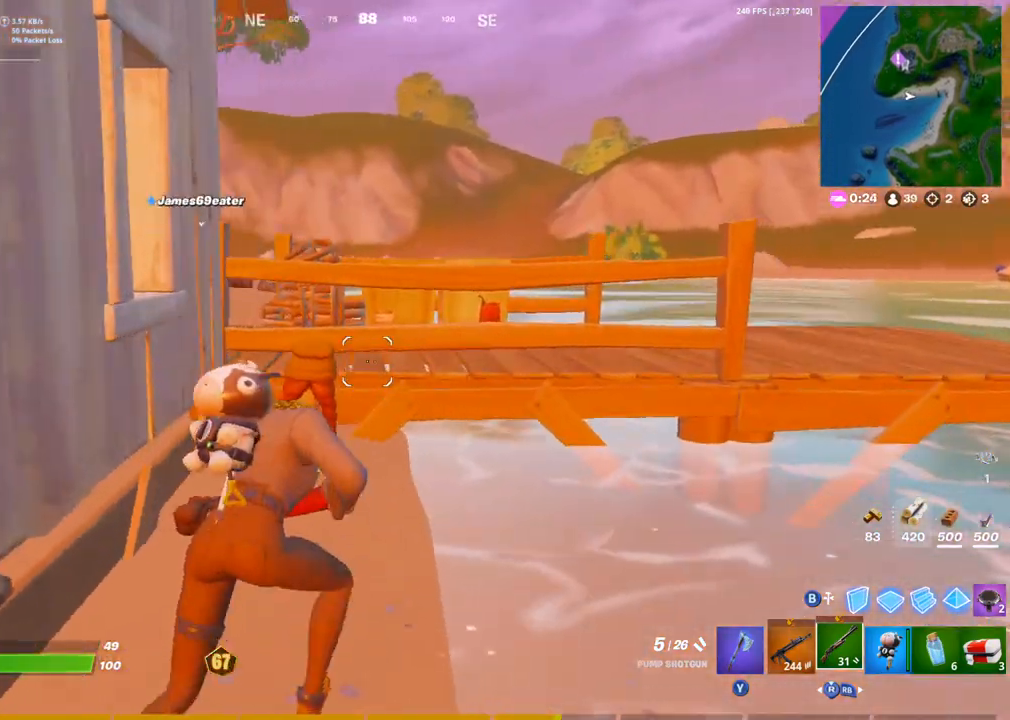
{"buttons": [], "left_stick": "up-right", "right_stick": "center", "events": [[250, "right_stick", "left"], [283, "CROSS", "down"], [383, "CROSS", "up"], [467, "right_stick", "center"]]}
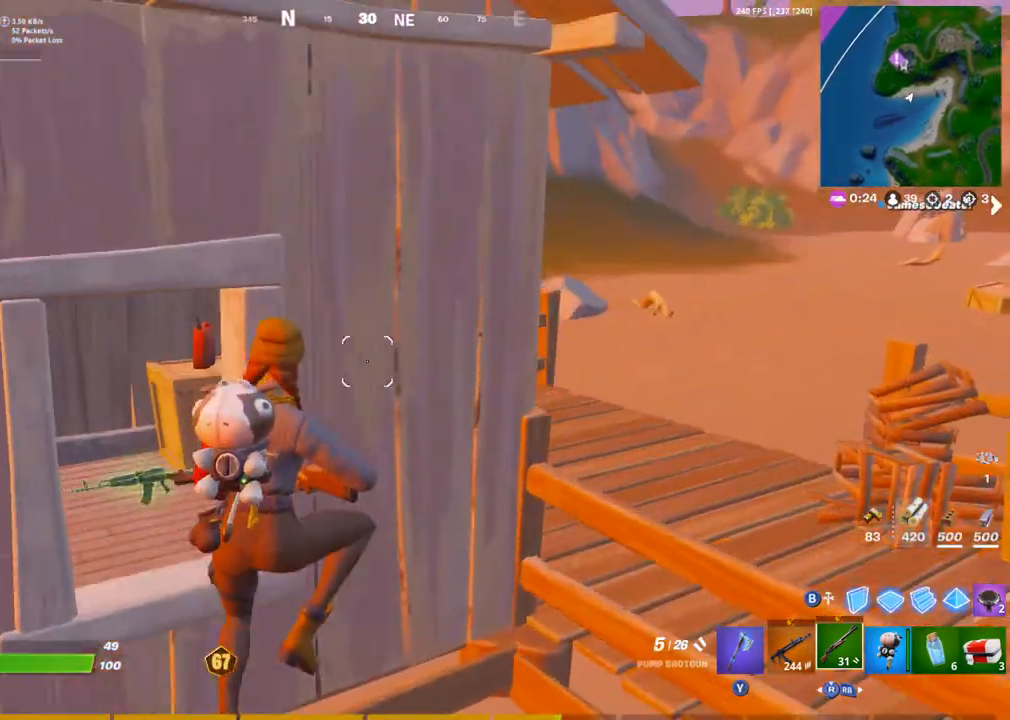
{"buttons": [], "left_stick": "up-right", "right_stick": "left", "events": [[350, "right_stick", "left"]]}
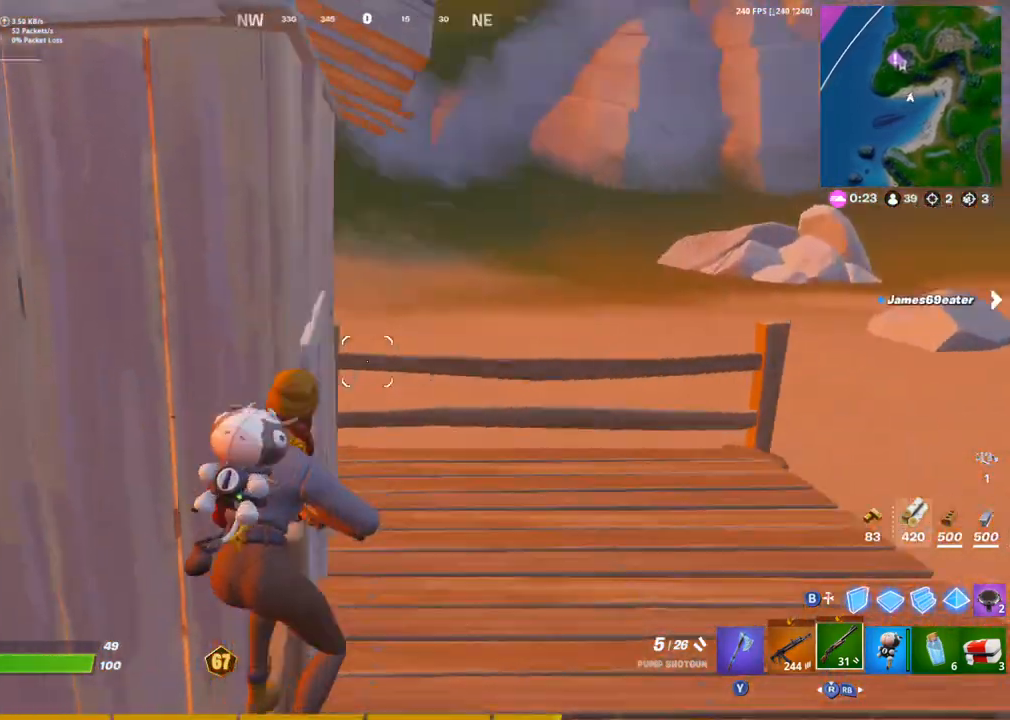
{"buttons": [], "left_stick": "left", "right_stick": "left", "events": [[33, "right_stick", "center"], [150, "right_stick", "left"], [167, "TRIANGLE", "down"], [267, "TRIANGLE", "up"], [417, "left_stick", "up-left"], [483, "left_stick", "left"]]}
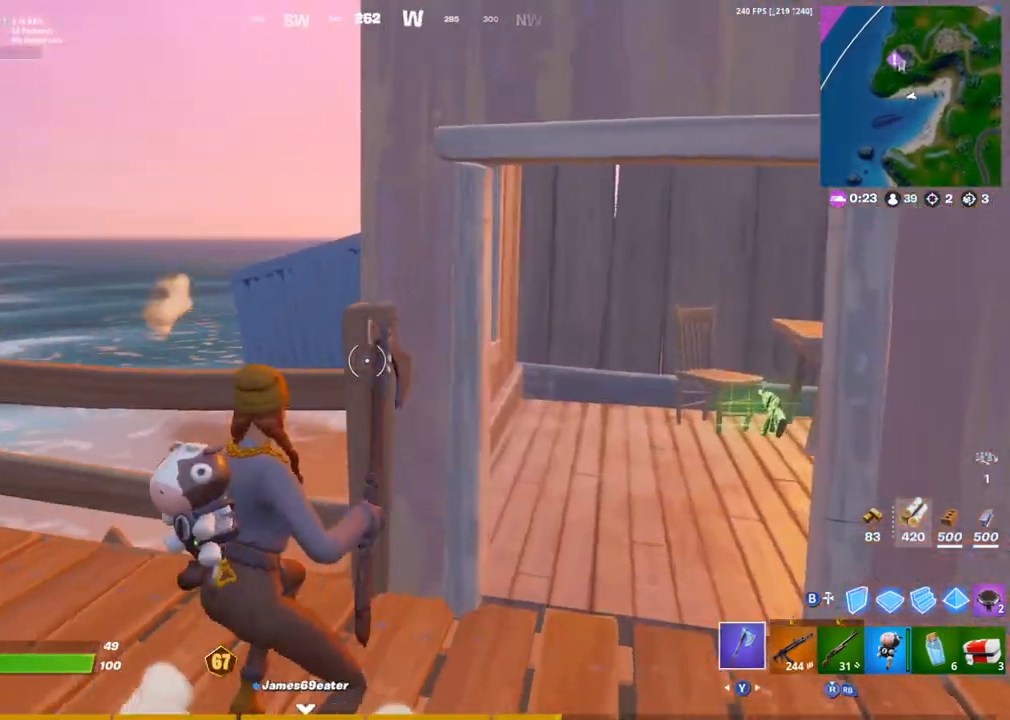
{"buttons": ["R2"], "left_stick": "down-right", "right_stick": "center", "events": [[50, "right_stick", "center"], [83, "R2", "down"], [233, "left_stick", "down-right"]]}
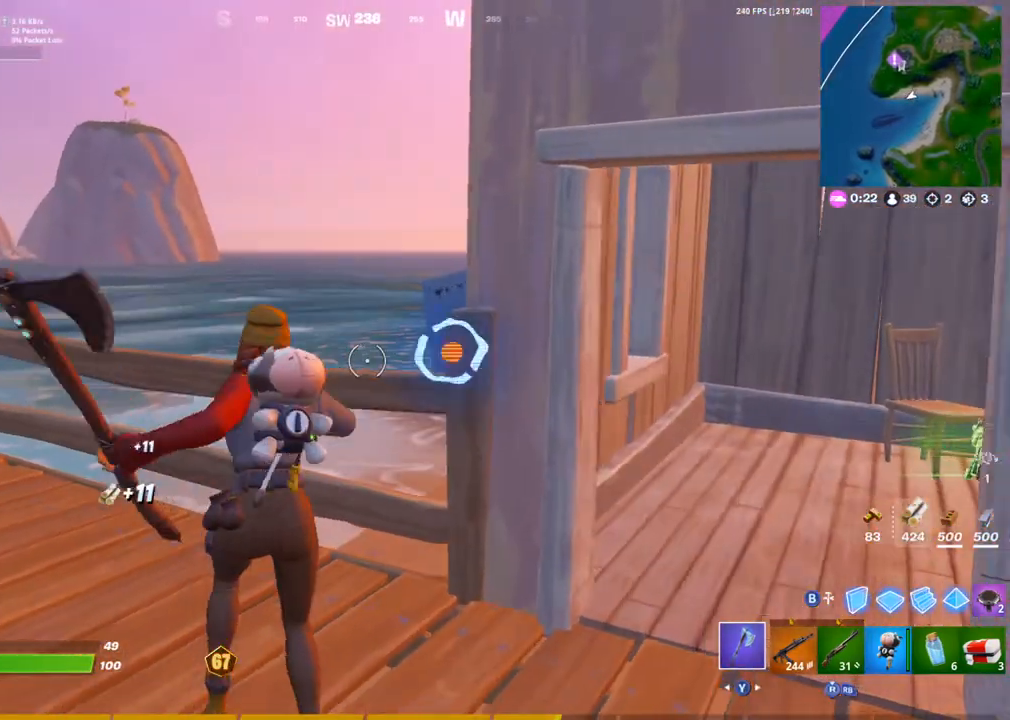
{"buttons": [], "left_stick": "up-right", "right_stick": "right", "events": [[100, "left_stick", "up-right"], [183, "R2", "up"], [283, "R1", "down"], [317, "right_stick", "right"], [350, "TRIANGLE", "down"], [417, "R1", "up"], [433, "TRIANGLE", "up"]]}
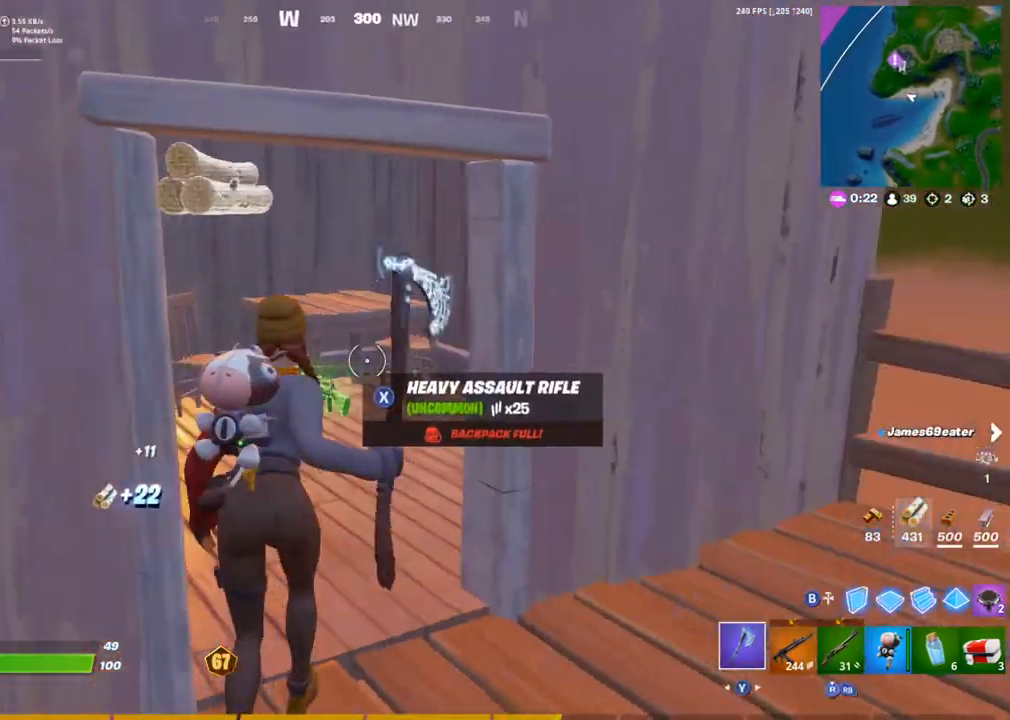
{"buttons": [], "left_stick": "up", "right_stick": "center", "events": [[33, "right_stick", "center"], [50, "left_stick", "up"]]}
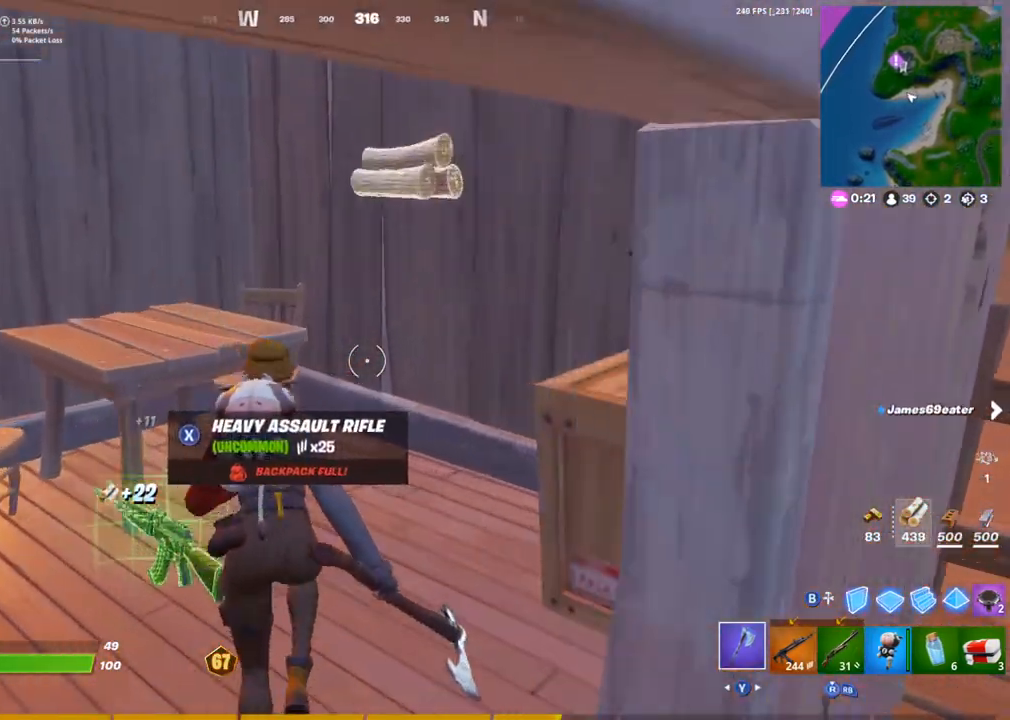
{"buttons": ["R1"], "left_stick": "up-right", "right_stick": "right", "events": [[67, "L1", "down"], [100, "right_stick", "right"], [150, "left_stick", "up-right"], [200, "L1", "up"], [300, "right_stick", "center"], [417, "R1", "down"], [483, "right_stick", "right"]]}
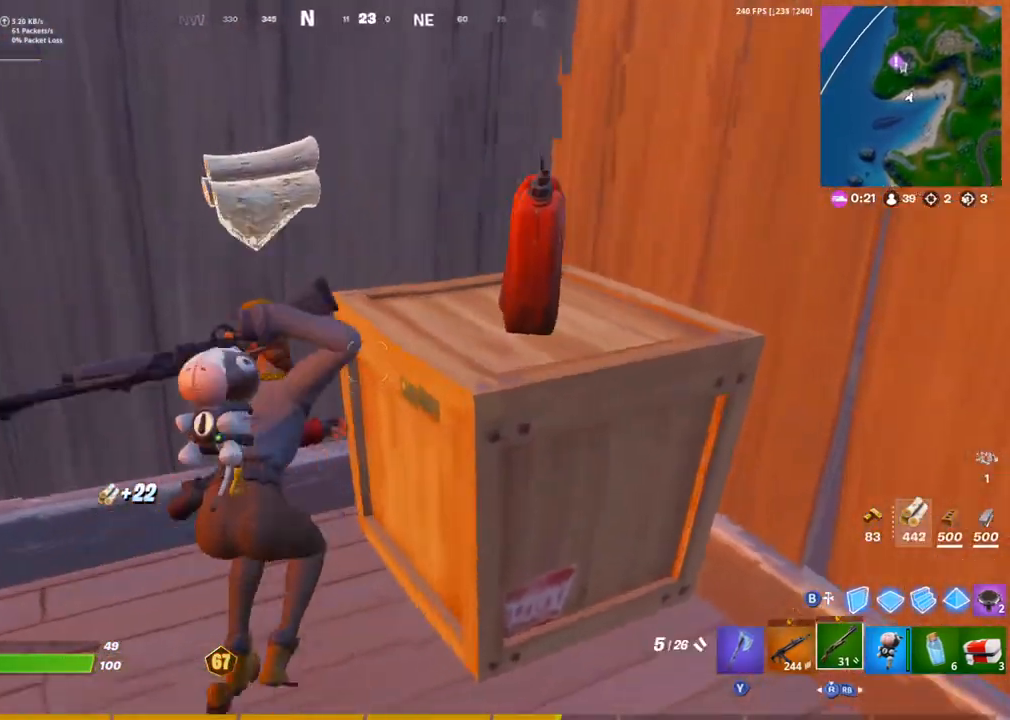
{"buttons": [], "left_stick": "center", "right_stick": "center", "events": [[50, "R1", "up"], [50, "left_stick", "right"], [267, "left_stick", "center"], [267, "right_stick", "center"]]}
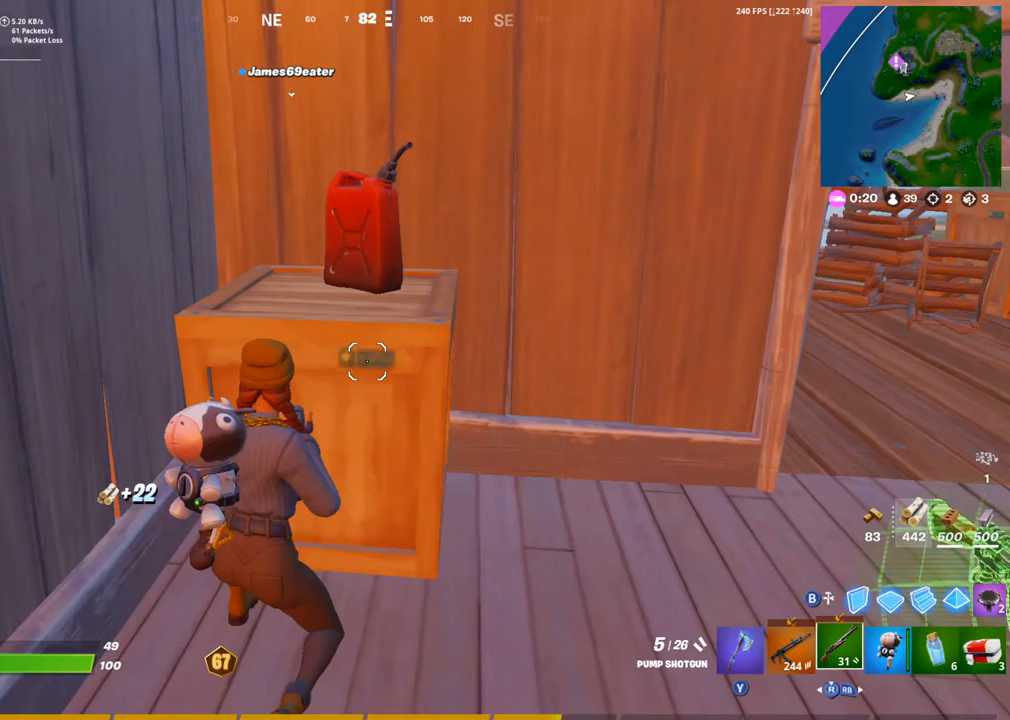
{"buttons": [], "left_stick": "center", "right_stick": "center", "events": [[83, "right_stick", "right"], [133, "left_stick", "left"], [283, "right_stick", "center"], [417, "left_stick", "center"]]}
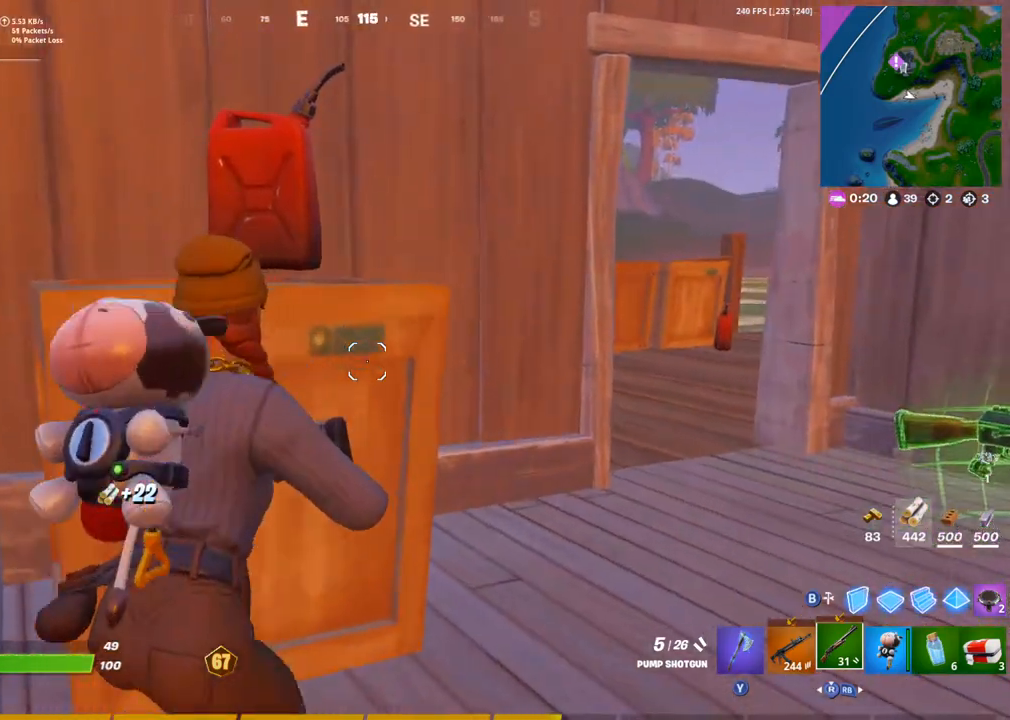
{"buttons": [], "left_stick": "center", "right_stick": "center", "events": [[333, "left_stick", "right"], [500, "left_stick", "center"]]}
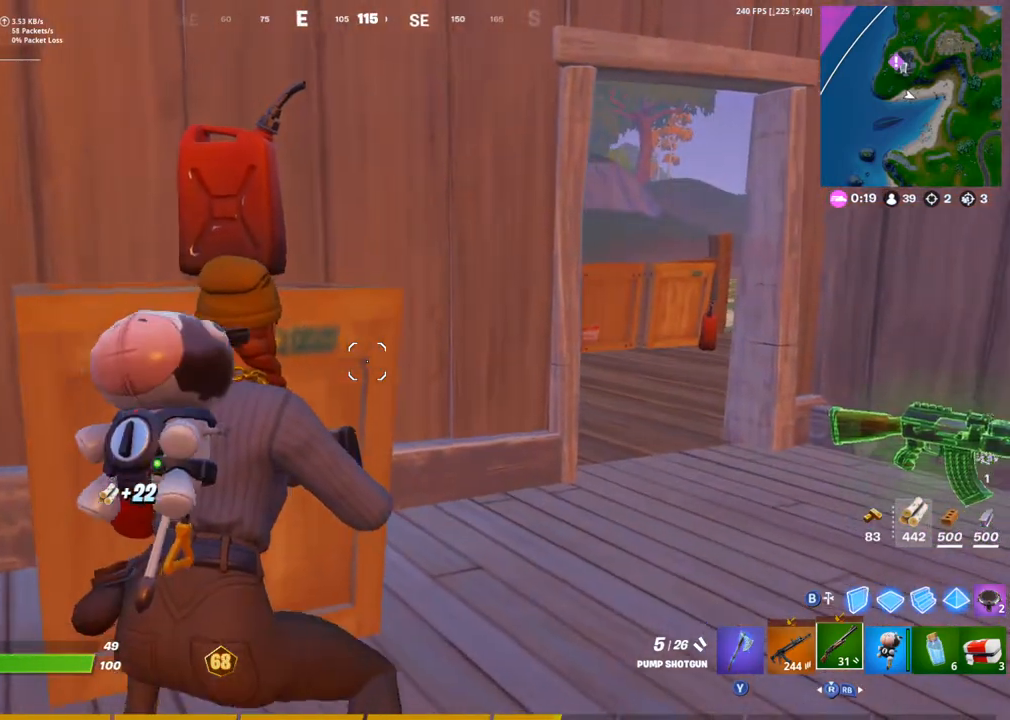
{"buttons": [], "left_stick": "down-right", "right_stick": "left", "events": [[33, "left_stick", "up-left"], [283, "left_stick", "center"], [350, "left_stick", "down-right"], [467, "right_stick", "left"]]}
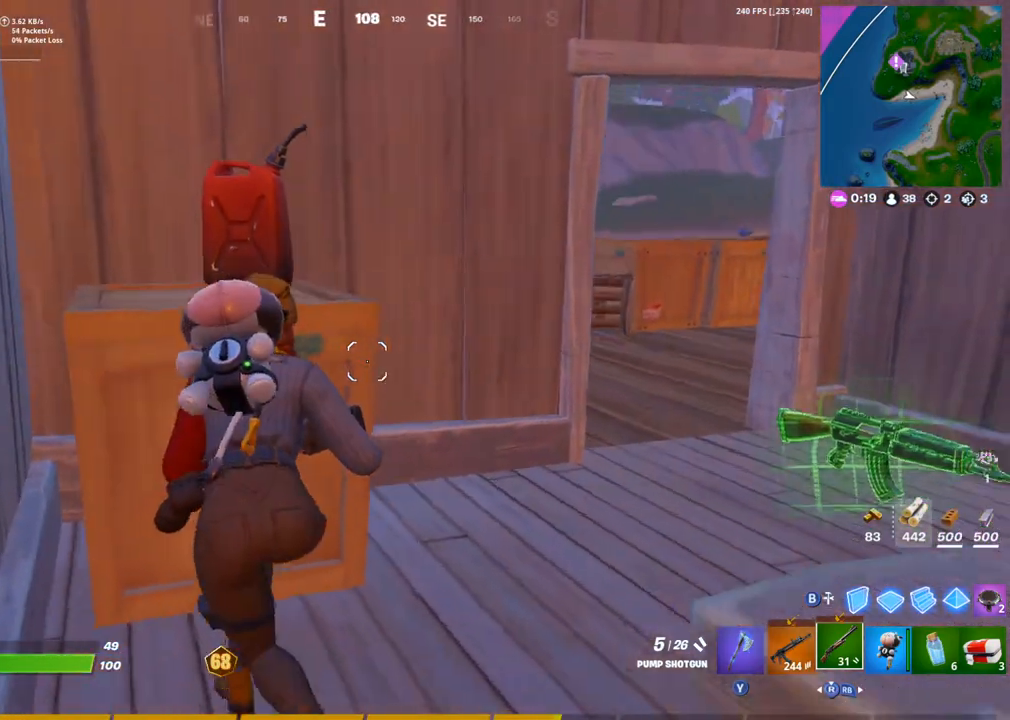
{"buttons": [], "left_stick": "right", "right_stick": "center", "events": [[83, "left_stick", "center"], [133, "left_stick", "left"], [150, "right_stick", "center"], [183, "left_stick", "up-left"], [333, "left_stick", "up-right"], [350, "CIRCLE", "down"], [383, "left_stick", "right"], [400, "CIRCLE", "up"]]}
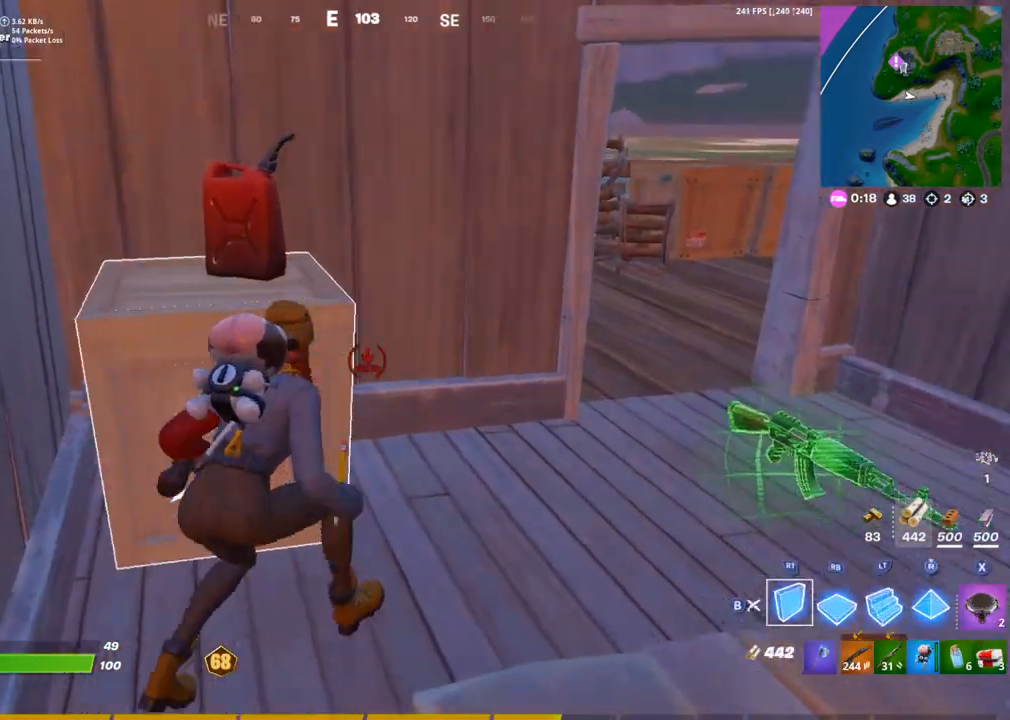
{"buttons": [], "left_stick": "right", "right_stick": "center", "events": [[33, "left_stick", "center"], [100, "left_stick", "left"], [450, "left_stick", "right"]]}
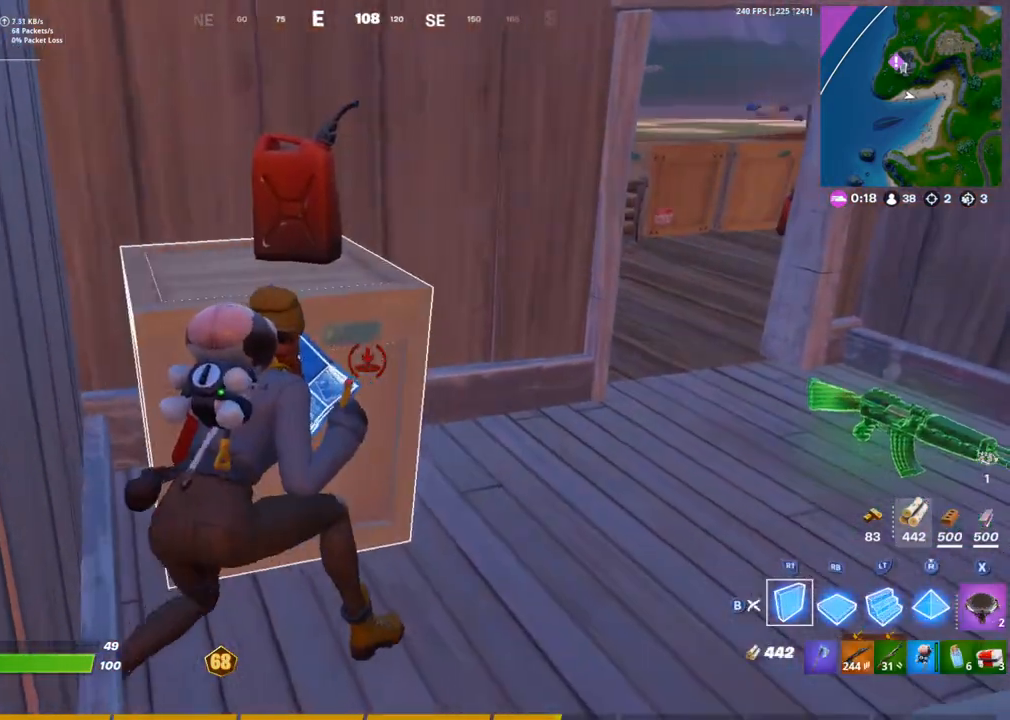
{"buttons": [], "left_stick": "center", "right_stick": "center", "events": [[383, "left_stick", "center"]]}
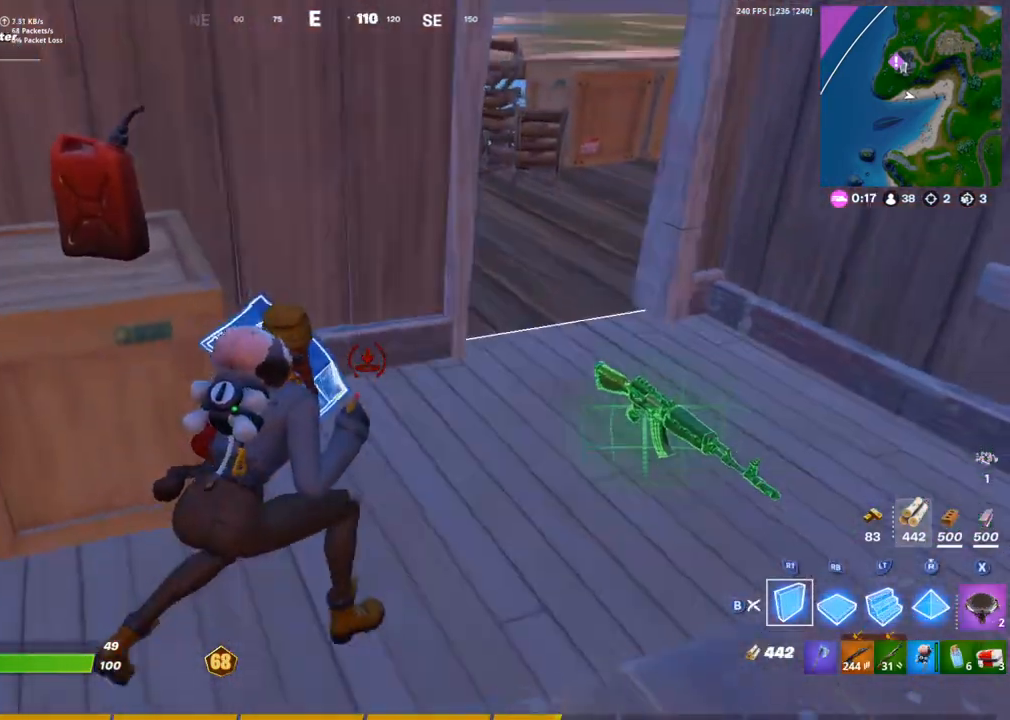
{"buttons": [], "left_stick": "left", "right_stick": "center", "events": [[283, "left_stick", "left"]]}
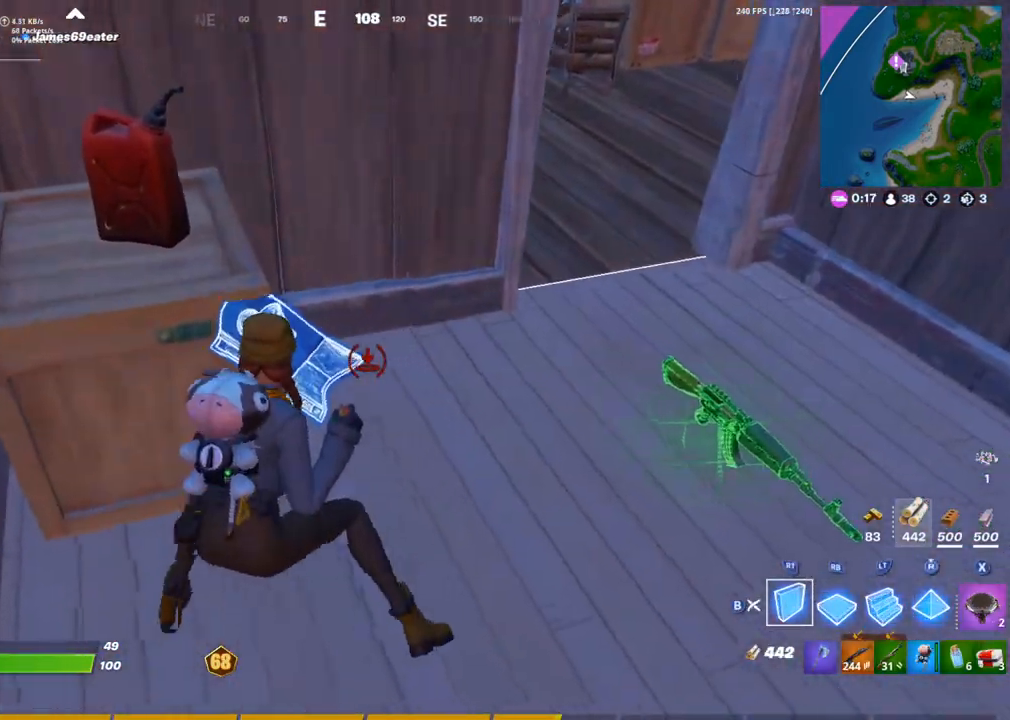
{"buttons": [], "left_stick": "center", "right_stick": "center", "events": [[133, "left_stick", "center"], [267, "R3", "down"], [417, "R3", "up"]]}
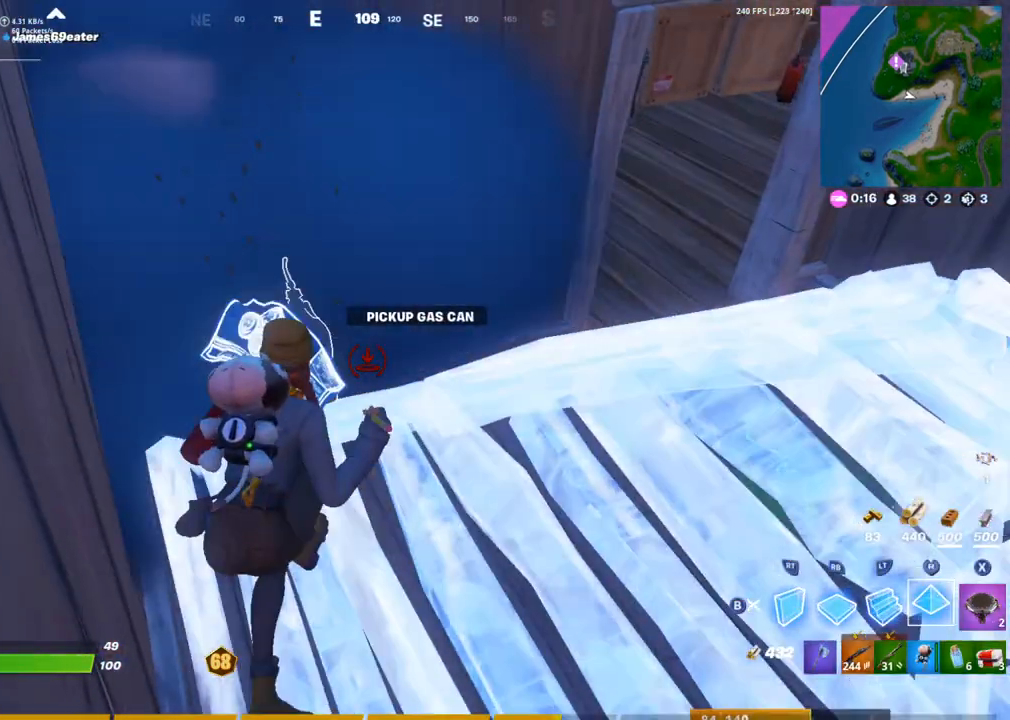
{"buttons": [], "left_stick": "left", "right_stick": "center", "events": [[17, "left_stick", "up-left"], [167, "CIRCLE", "down"], [300, "CIRCLE", "up"], [483, "left_stick", "left"]]}
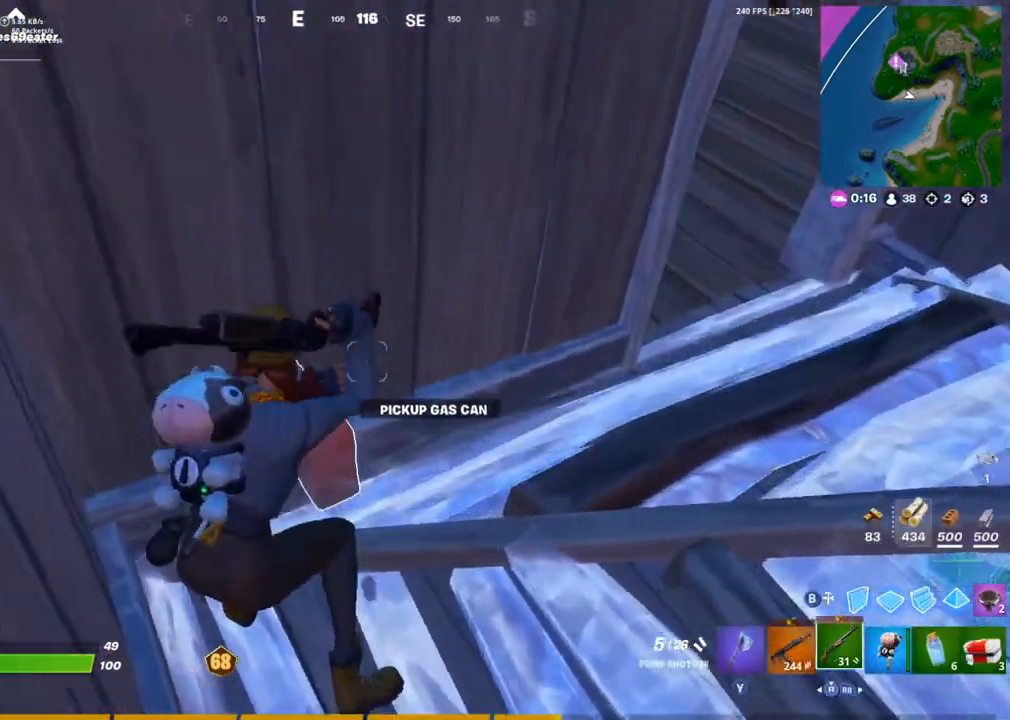
{"buttons": [], "left_stick": "right", "right_stick": "center", "events": [[83, "right_stick", "right"], [150, "left_stick", "center"], [367, "right_stick", "center"], [383, "left_stick", "right"]]}
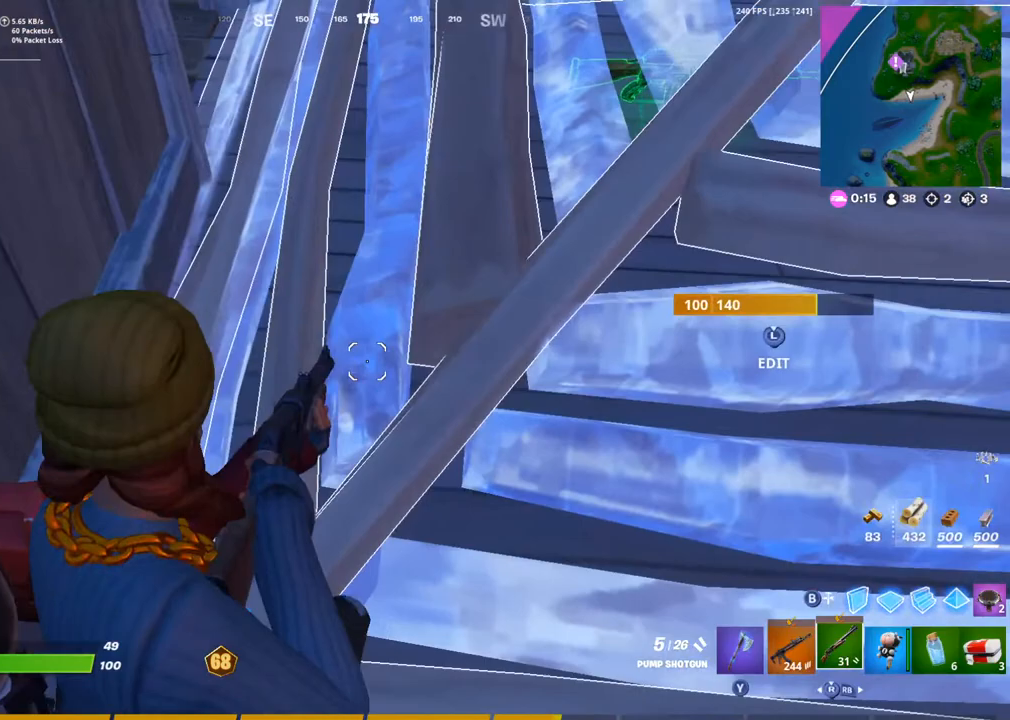
{"buttons": [], "left_stick": "center", "right_stick": "center", "events": [[183, "right_stick", "left"], [367, "TRIANGLE", "down"], [367, "right_stick", "center"], [483, "TRIANGLE", "up"], [483, "left_stick", "center"]]}
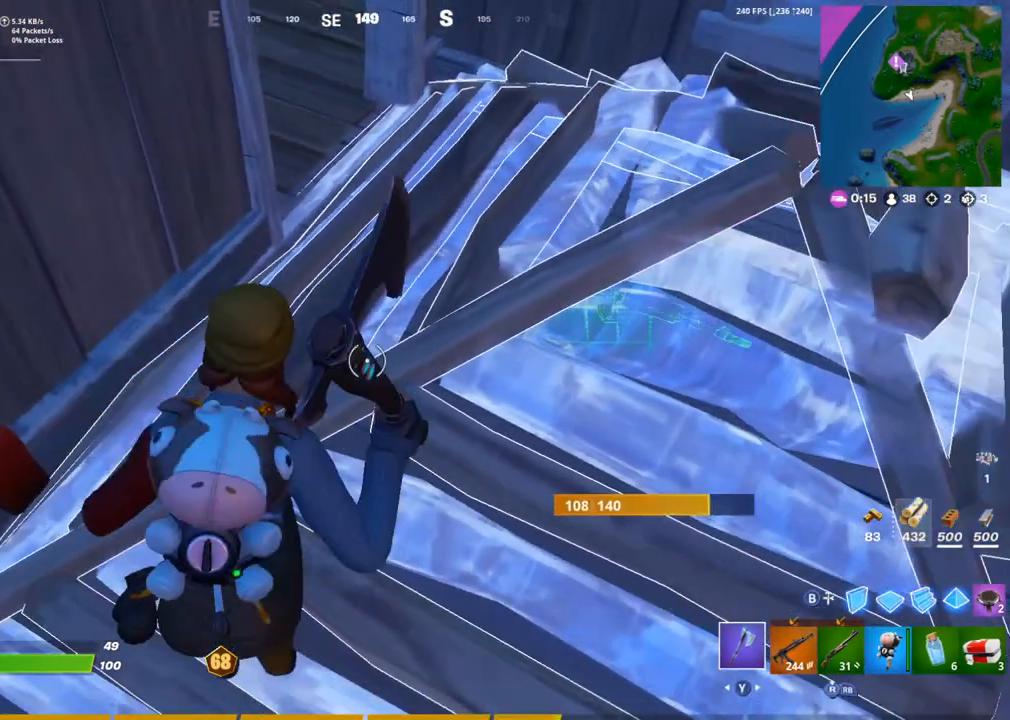
{"buttons": [], "left_stick": "up-left", "right_stick": "up-left", "events": [[33, "left_stick", "left"], [150, "L3", "down"], [167, "right_stick", "down"], [183, "left_stick", "down"], [217, "R2", "down"], [233, "right_stick", "center"], [250, "left_stick", "center"], [283, "L3", "up"], [300, "CIRCLE", "down"], [300, "R2", "up"], [317, "left_stick", "up-left"], [350, "right_stick", "up"], [383, "CIRCLE", "up"], [483, "right_stick", "up-left"]]}
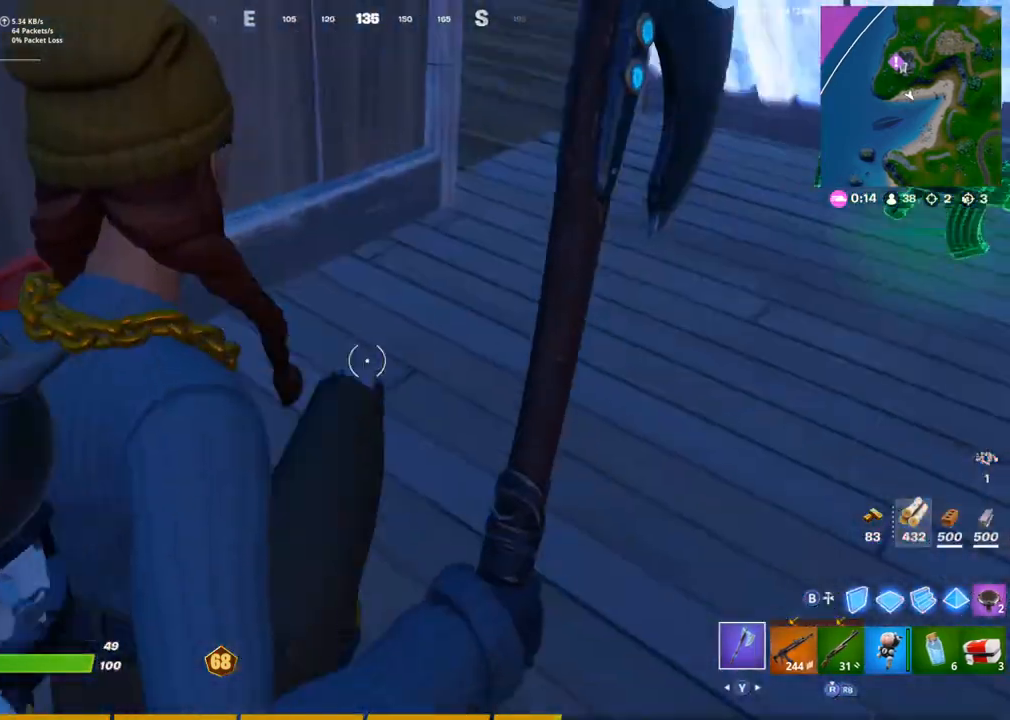
{"buttons": [], "left_stick": "up-right", "right_stick": "center", "events": [[267, "right_stick", "center"], [300, "left_stick", "up-right"], [383, "left_stick", "right"], [500, "left_stick", "up-right"]]}
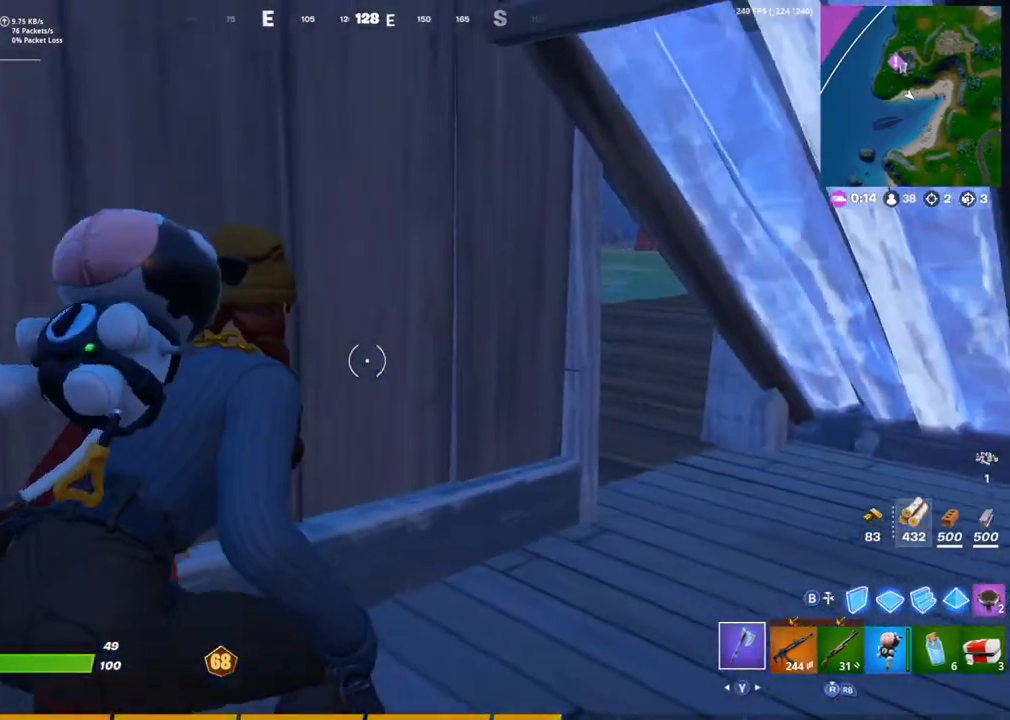
{"buttons": [], "left_stick": "center", "right_stick": "center", "events": [[133, "left_stick", "up"], [250, "left_stick", "center"], [333, "left_stick", "left"], [417, "left_stick", "center"]]}
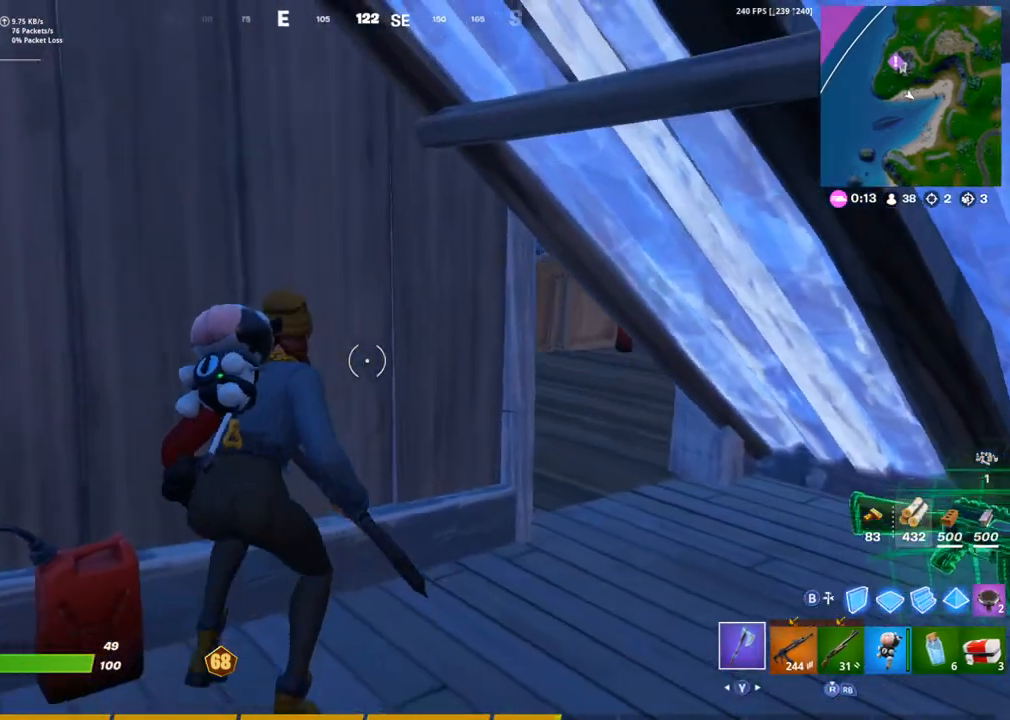
{"buttons": [], "left_stick": "down-left", "right_stick": "center", "events": [[83, "right_stick", "left"], [150, "left_stick", "left"], [150, "right_stick", "center"], [367, "left_stick", "center"], [417, "left_stick", "down-left"]]}
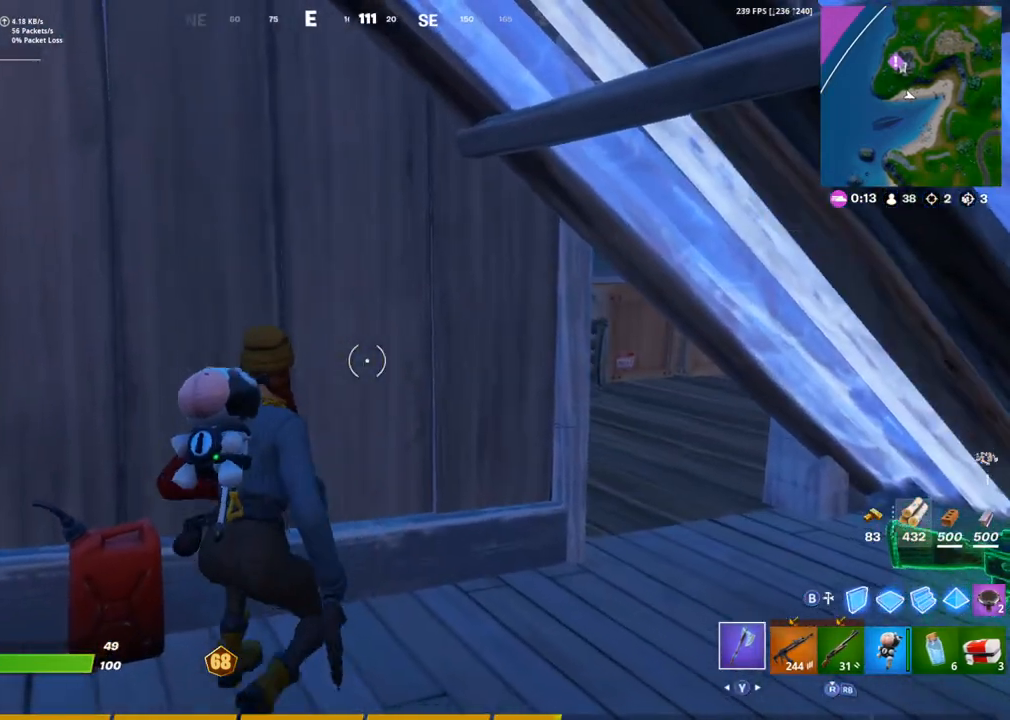
{"buttons": [], "left_stick": "up-left", "right_stick": "center", "events": [[217, "left_stick", "left"], [333, "left_stick", "up-left"]]}
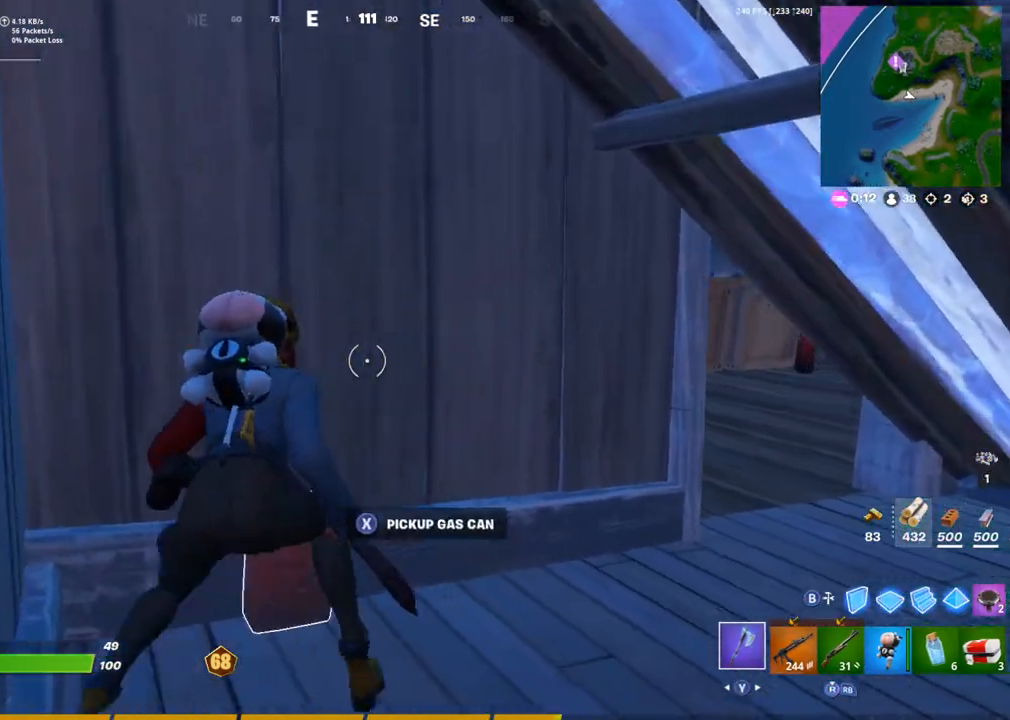
{"buttons": [], "left_stick": "center", "right_stick": "center", "events": [[150, "left_stick", "left"], [217, "right_stick", "left"], [333, "left_stick", "center"], [333, "right_stick", "center"]]}